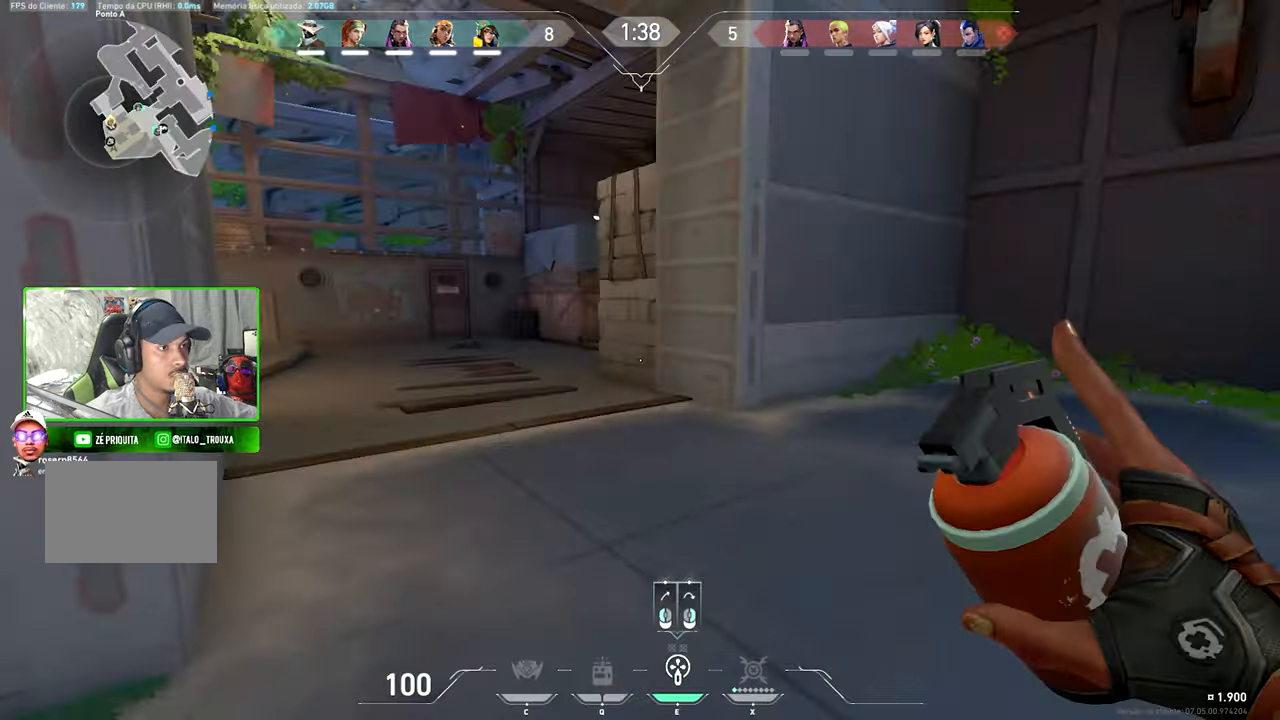
Gameplay with keyboard and mouse; each line is a JSON object with the keys and mouse buttons held at the frame after it. "events" lists presses ("down") and releases ("up") of "1", "2", "3", "4", "5", "a", "alt", "c", "caps_lock", "ctrl", "d", "e", "f", "g", "q", "r", "s", "shift", "space", "t", "tab", "v", "w", "x", "z", "mouse_left", "mouse_wheel" and "mouse_right" between this image and that frame as [ms after this image, input, new state], when the widget could be followed in between. "mouse_left", "mouse_wheel", "mouse_right" = the "left", "wheel", "right" buttons of the "mouse" list. No other keys are recorded. "wheel" means that the mouse wheel is clicked or scrolled. "mouse_move" is the direction in which the mouse moves at that frame (one of eight, or "still"), when it could be read.
{"keys": ["w"], "mouse": [], "mouse_move": "left", "events": [[67, "d", "down"], [67, "shift", "up"], [67, "w", "up"], [183, "w", "down"], [350, "d", "up"]]}
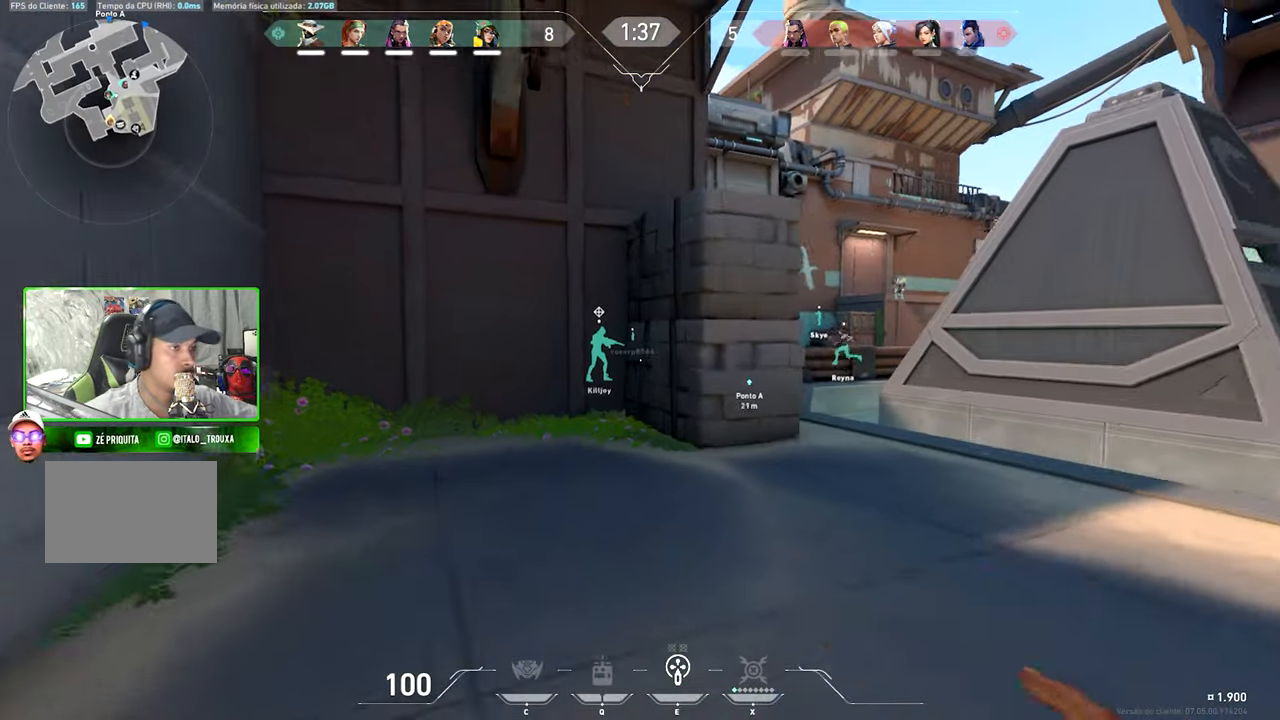
{"keys": ["v", "w"], "mouse": [], "mouse_move": "still", "events": [[100, "v", "down"], [150, "v", "up"], [283, "v", "down"]]}
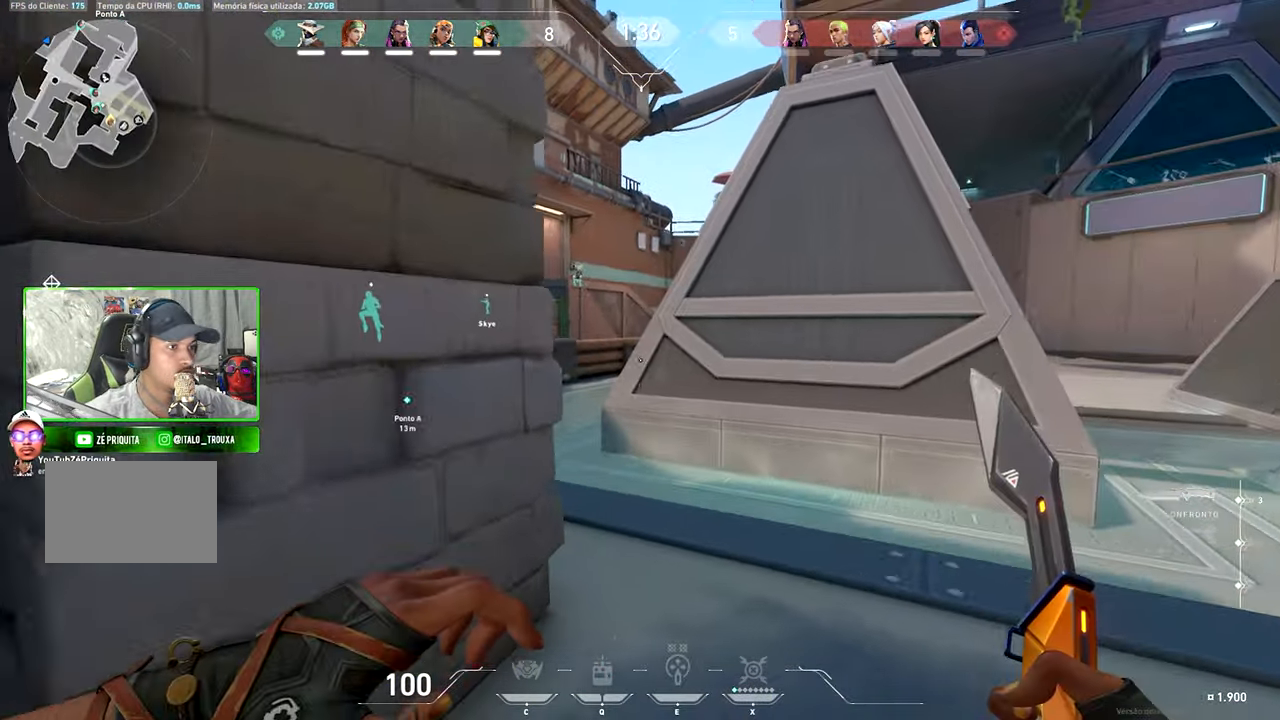
{"keys": ["v", "w"], "mouse": [], "mouse_move": "left", "events": []}
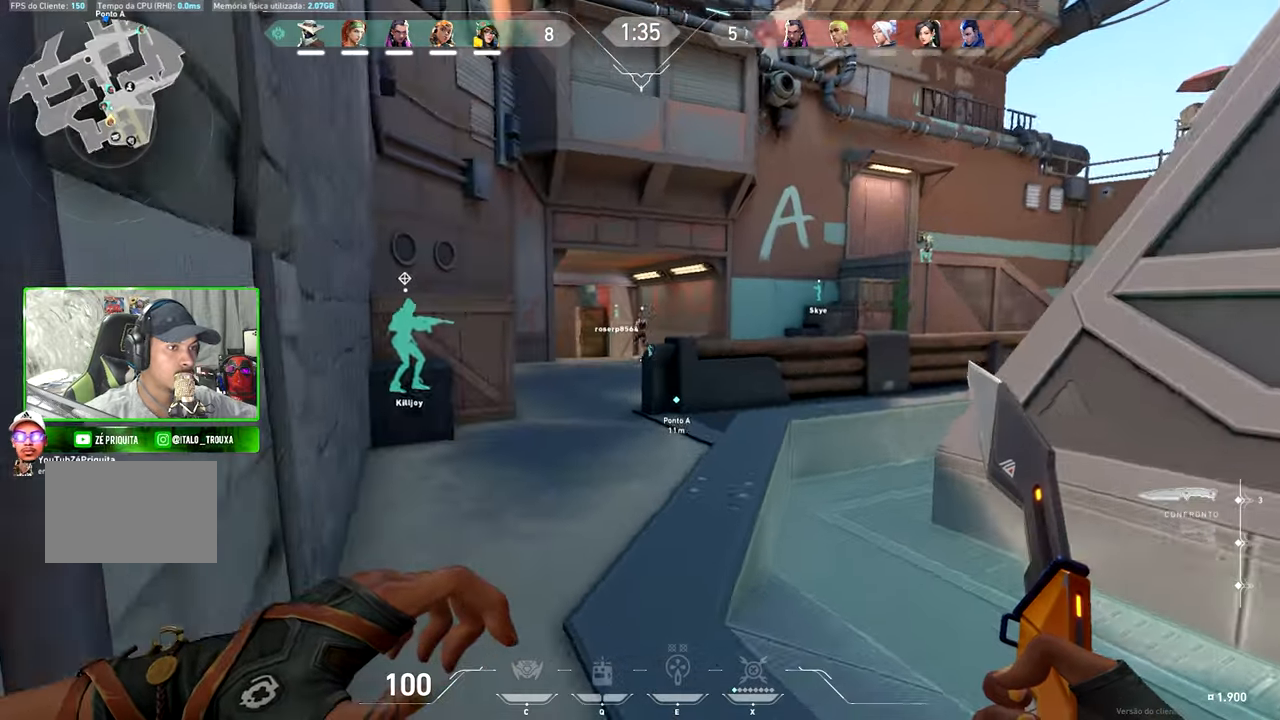
{"keys": ["w"], "mouse": [], "mouse_move": "still", "events": [[17, "v", "up"], [117, "a", "down"], [267, "a", "up"], [434, "a", "down"], [484, "a", "up"]]}
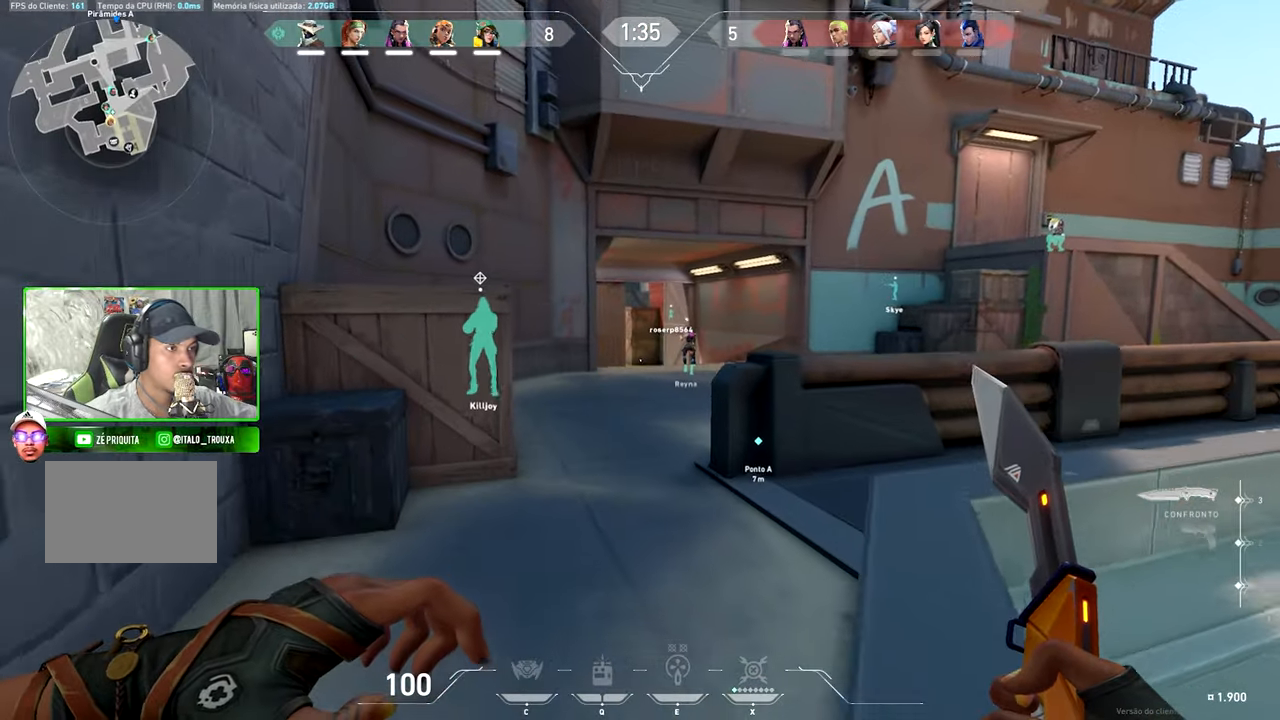
{"keys": ["a", "s"], "mouse": [], "mouse_move": "left", "events": [[100, "a", "down"], [284, "w", "up"], [317, "s", "down"]]}
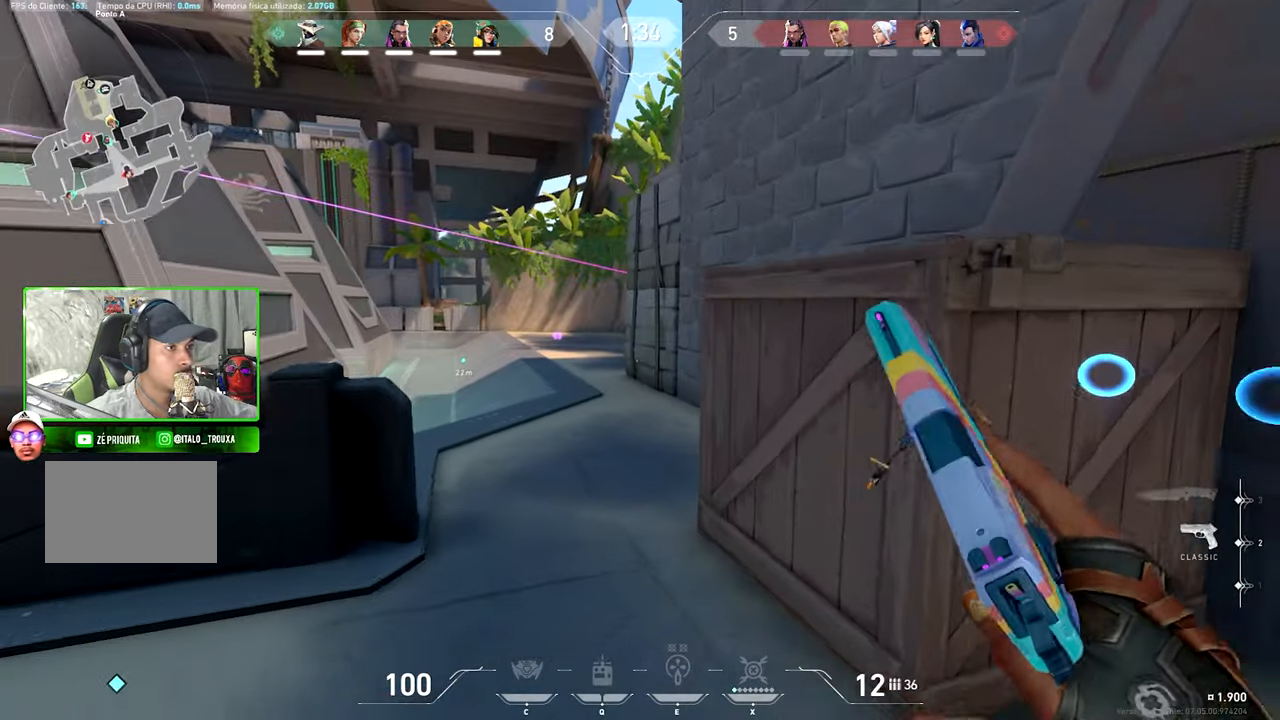
{"keys": ["a"], "mouse": [], "mouse_move": "still", "events": [[67, "a", "up"], [350, "a", "down"], [450, "s", "up"]]}
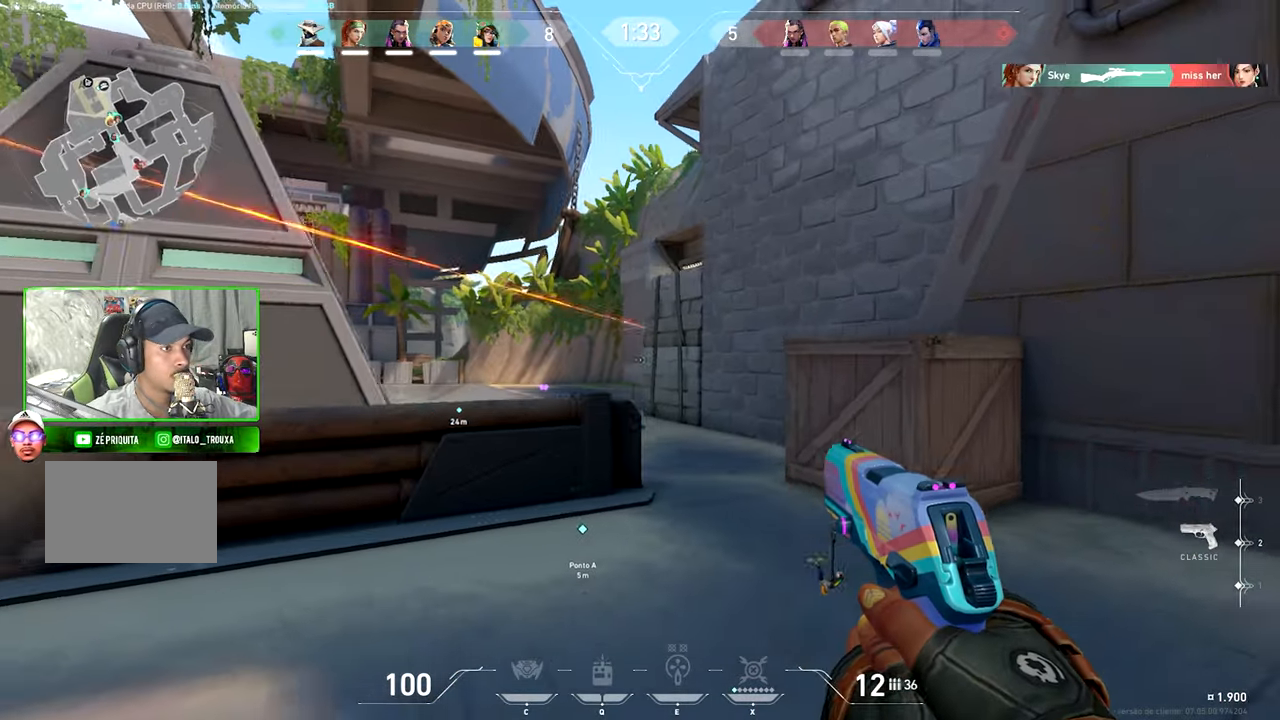
{"keys": ["a"], "mouse": [], "mouse_move": "still", "events": []}
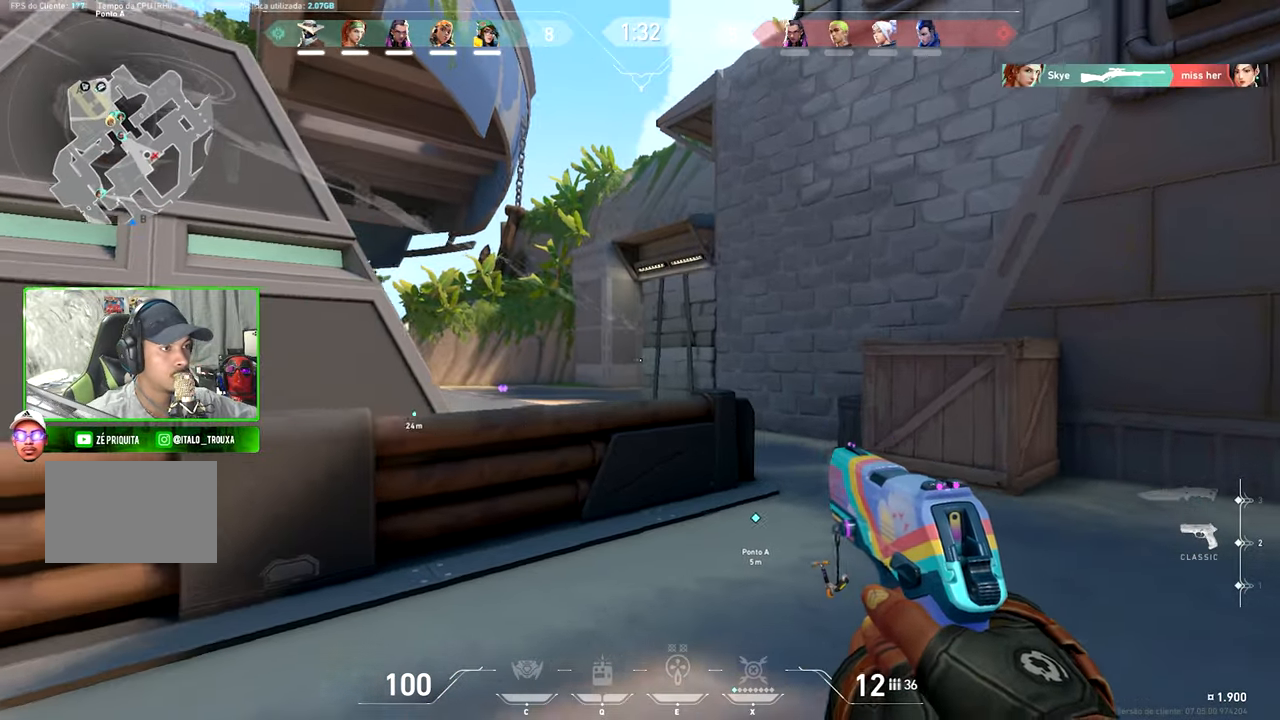
{"keys": ["a", "s"], "mouse": [], "mouse_move": "still", "events": [[284, "s", "down"]]}
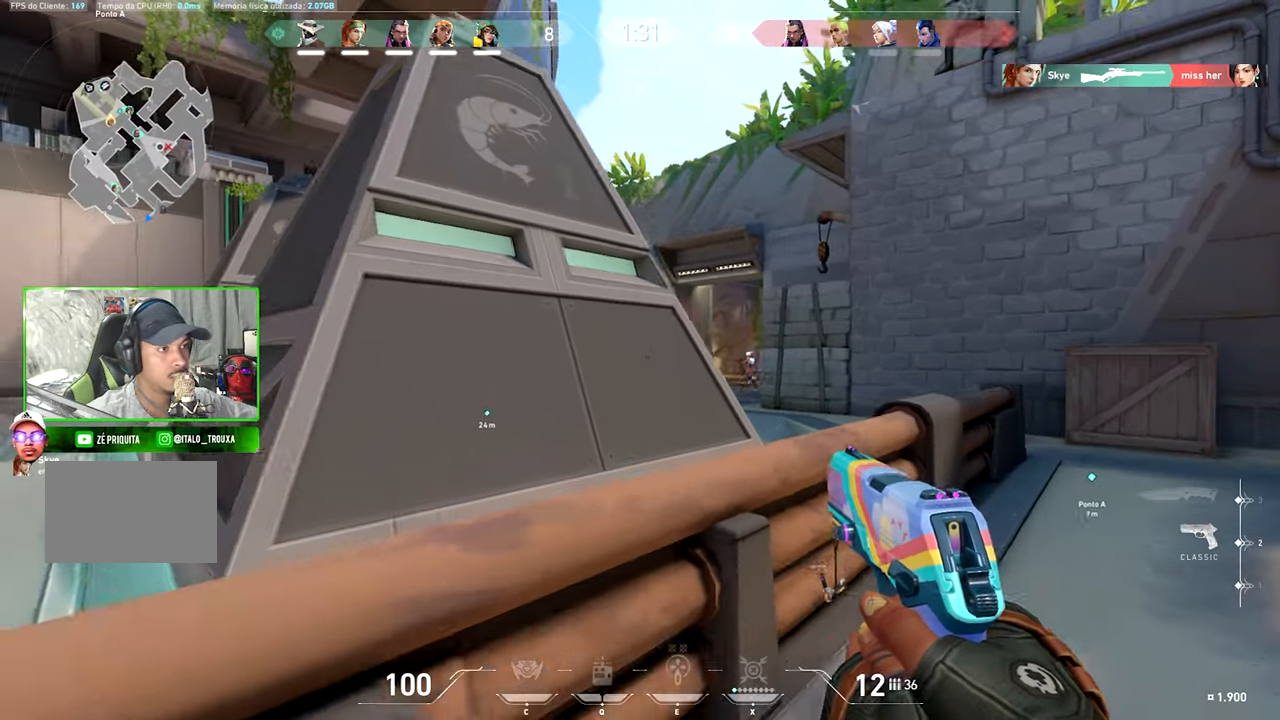
{"keys": ["a"], "mouse": [], "mouse_move": "still", "events": [[300, "s", "up"]]}
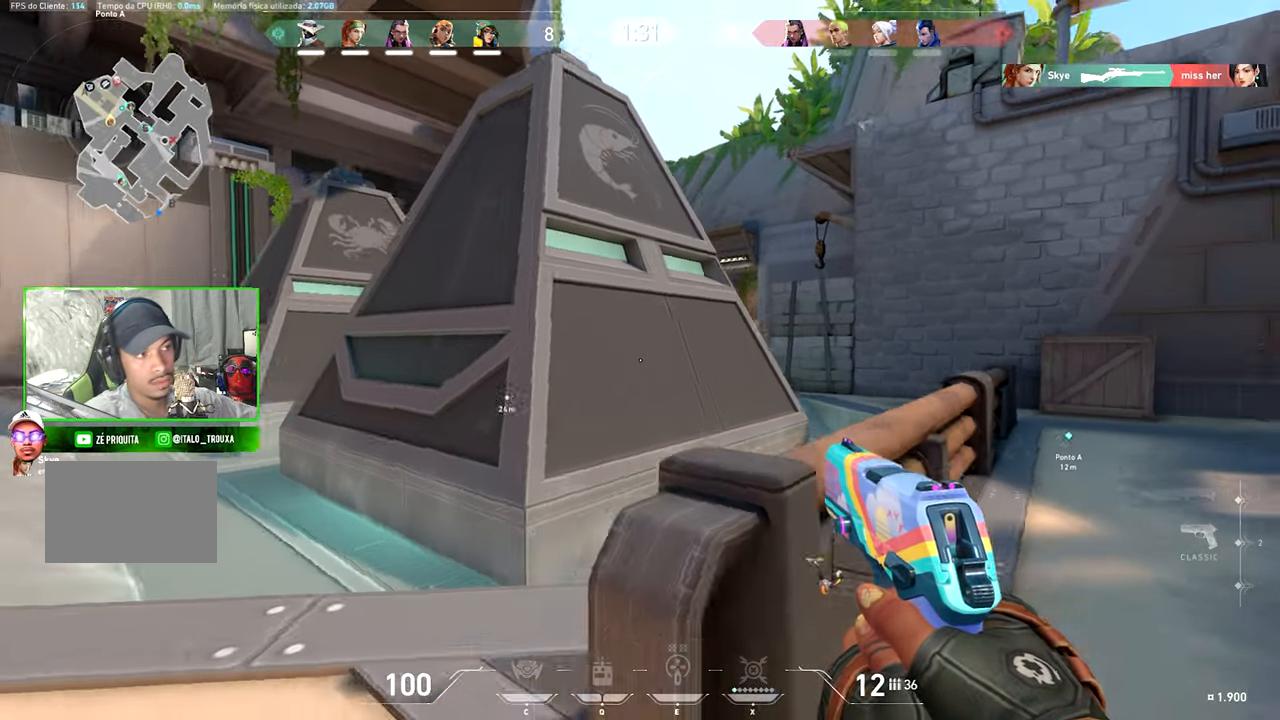
{"keys": ["a", "shift", "w"], "mouse": [], "mouse_move": "still", "events": [[34, "s", "down"], [184, "shift", "down"], [317, "s", "up"], [500, "w", "down"]]}
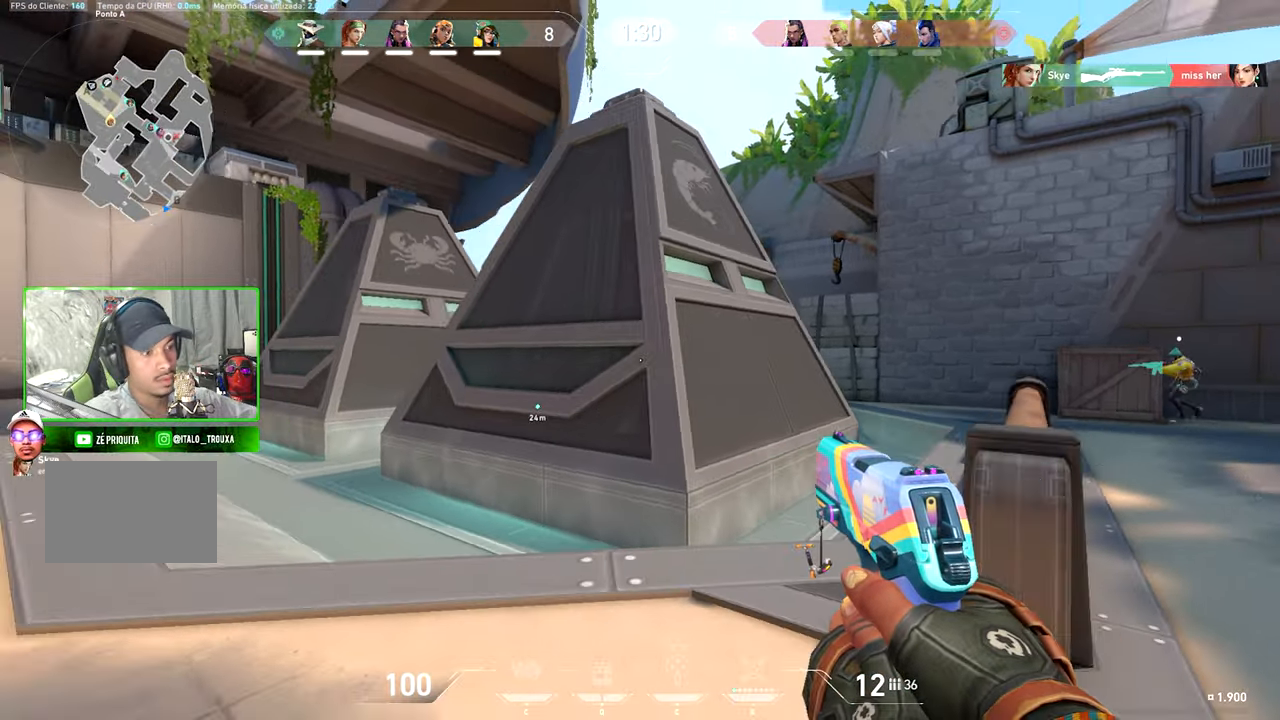
{"keys": ["a", "shift"], "mouse": [], "mouse_move": "still", "events": [[167, "w", "up"]]}
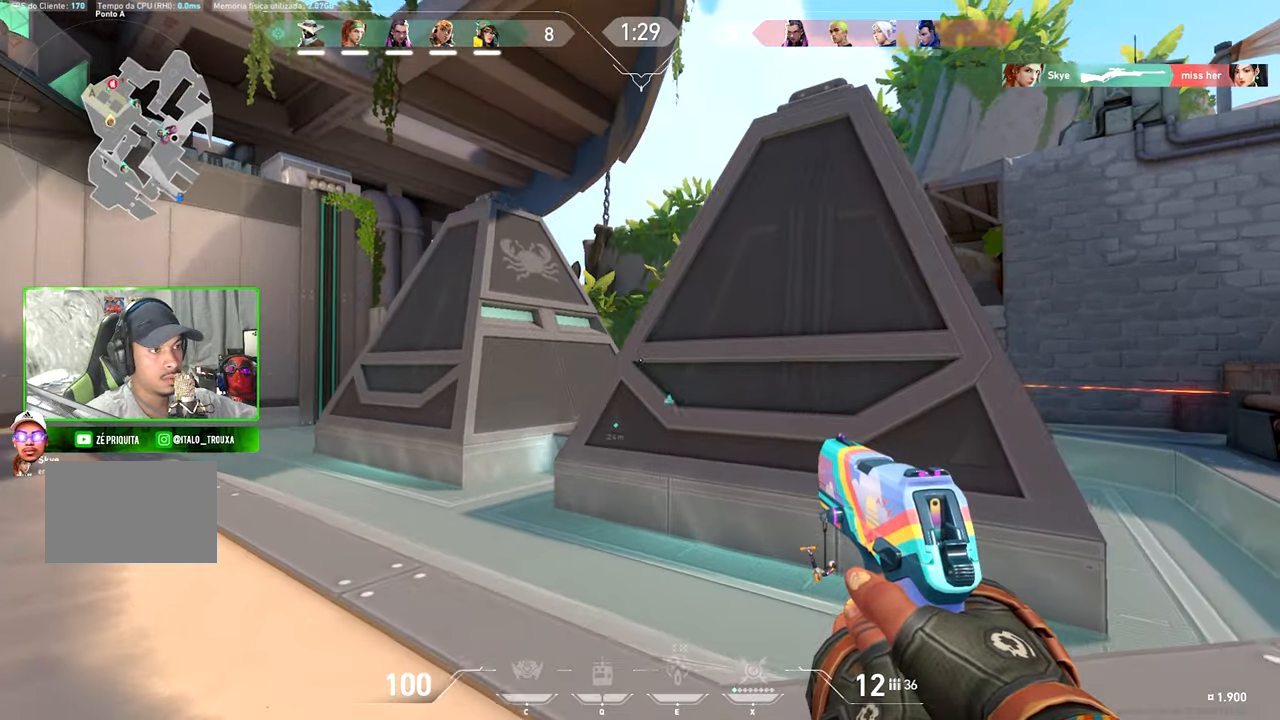
{"keys": ["shift"], "mouse": [], "mouse_move": "still", "events": [[434, "a", "up"]]}
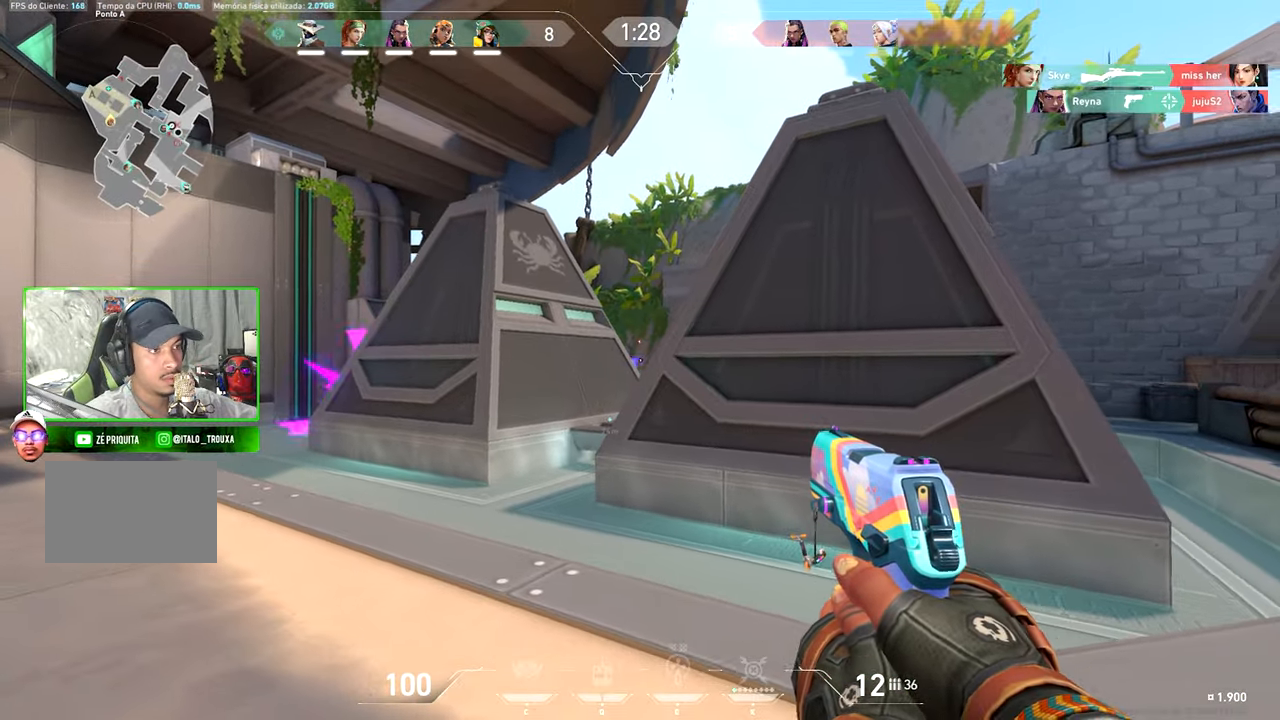
{"keys": ["shift"], "mouse": [], "mouse_move": "still", "events": [[183, "a", "down"], [400, "a", "up"]]}
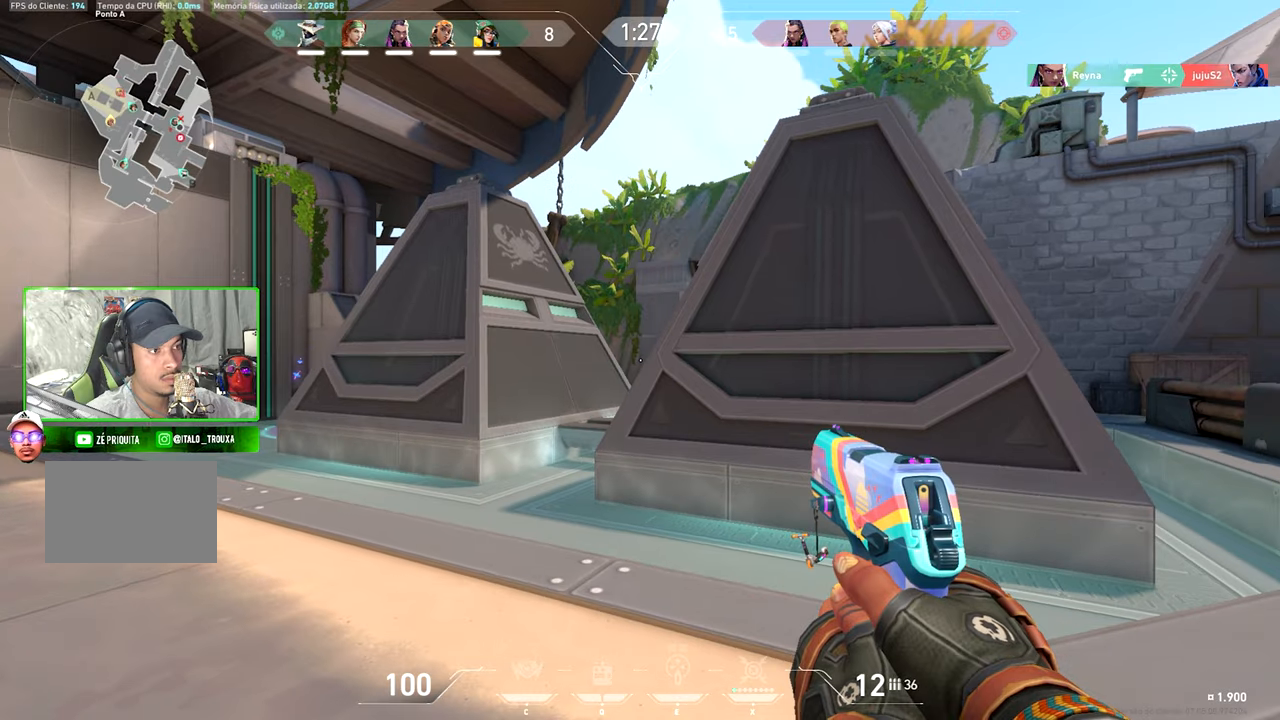
{"keys": ["a", "shift"], "mouse": [], "mouse_move": "still", "events": [[133, "a", "down"]]}
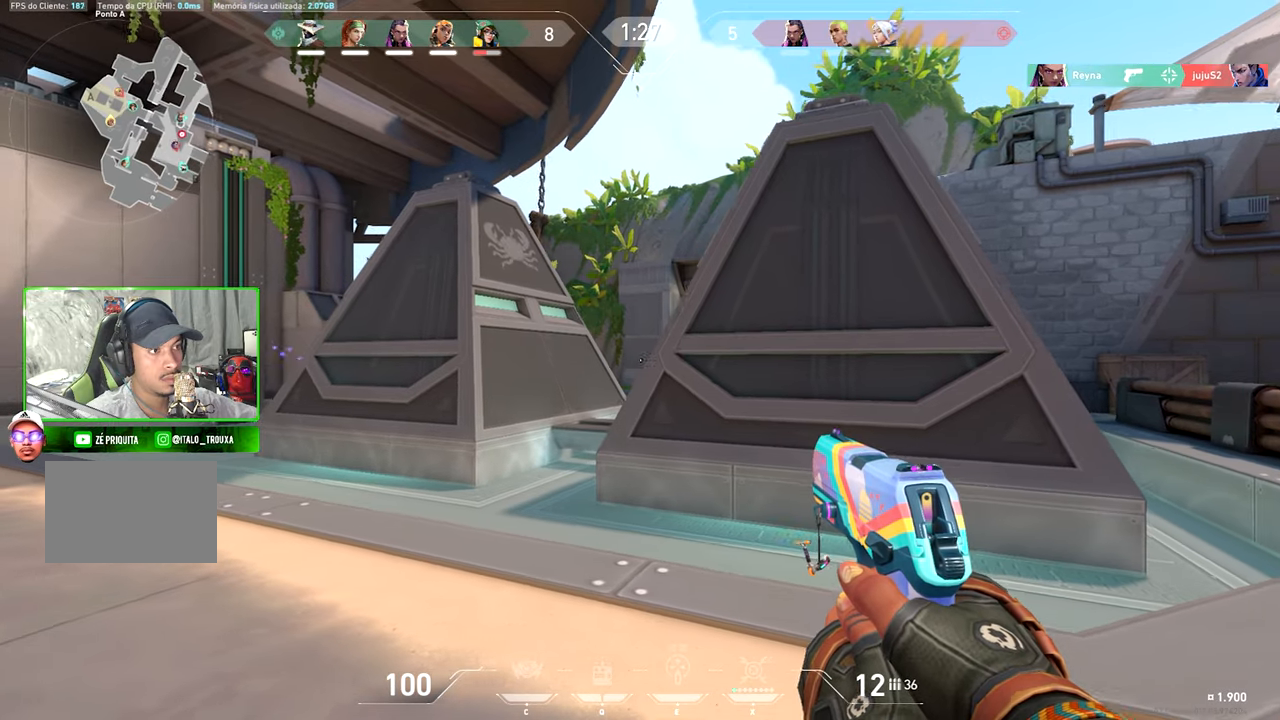
{"keys": ["shift"], "mouse": [], "mouse_move": "still", "events": [[483, "a", "up"]]}
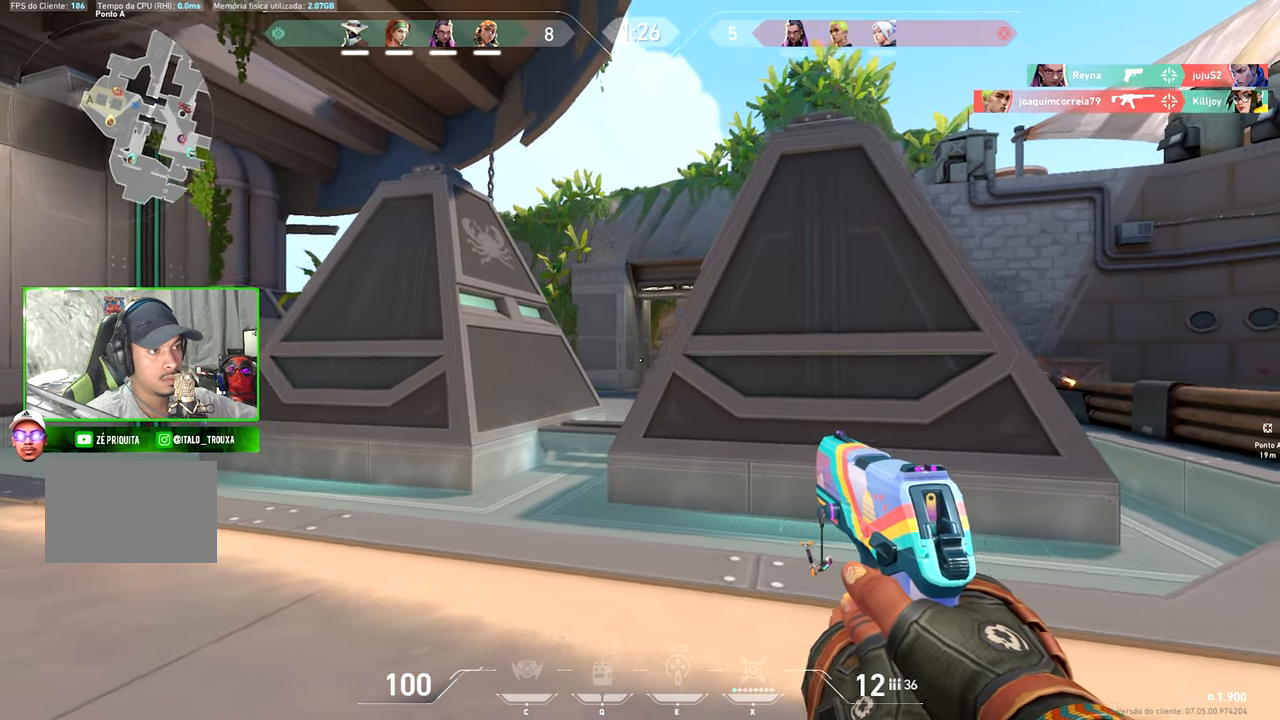
{"keys": ["a", "shift"], "mouse": [], "mouse_move": "still", "events": [[133, "a", "down"], [266, "a", "up"], [400, "a", "down"]]}
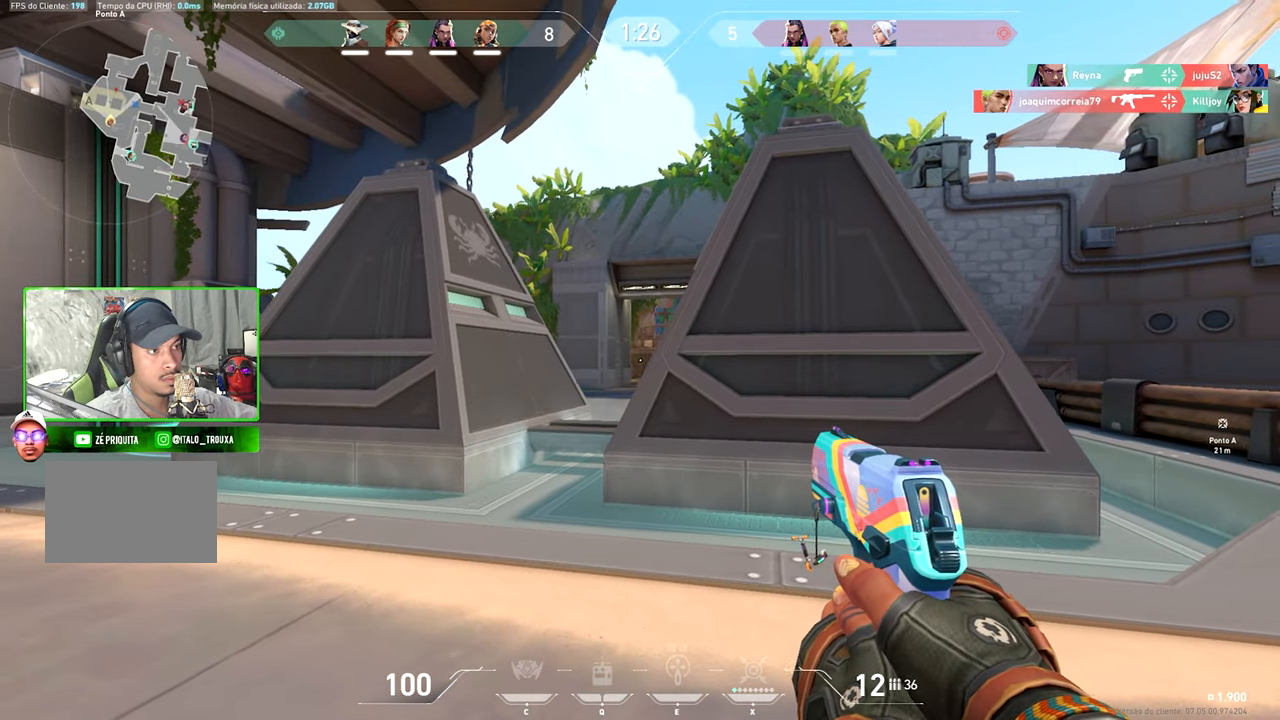
{"keys": ["d", "shift"], "mouse": [], "mouse_move": "still", "events": [[50, "a", "up"], [233, "d", "down"]]}
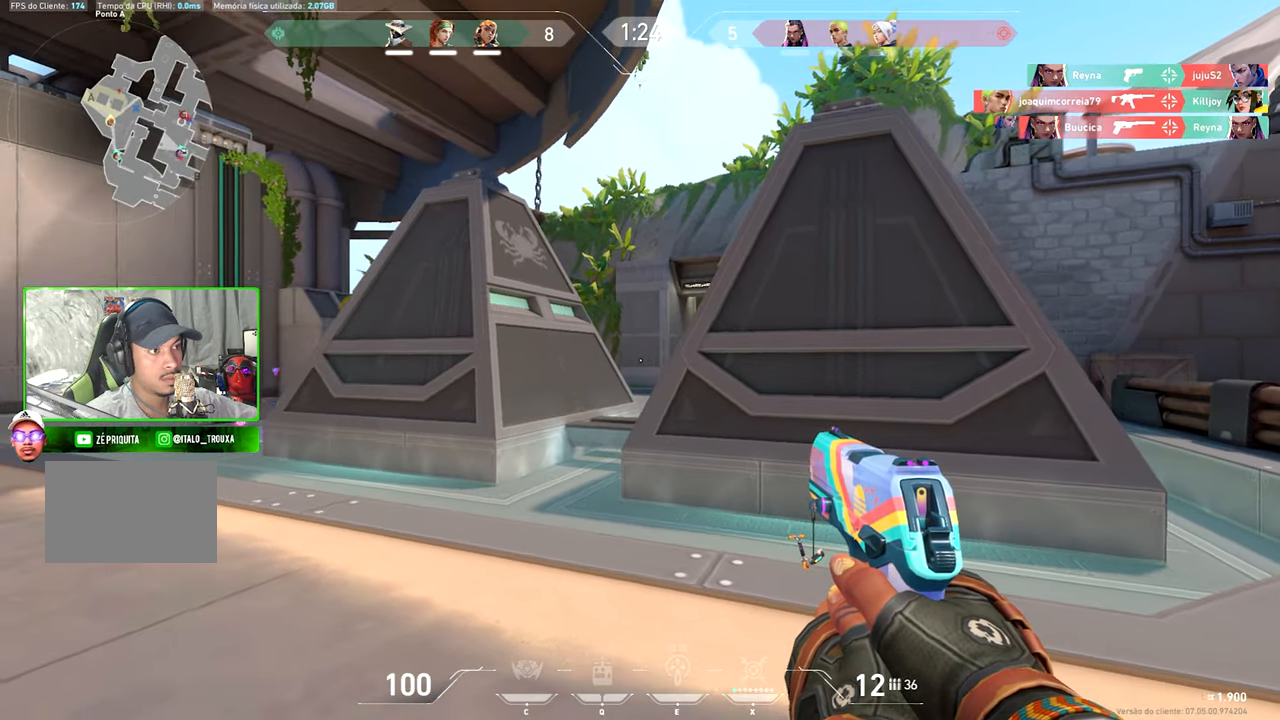
{"keys": ["ctrl", "d", "shift"], "mouse": [], "mouse_move": "left", "events": [[50, "d", "up"], [116, "ctrl", "down"], [116, "d", "down"], [116, "w", "down"], [133, "w", "up"]]}
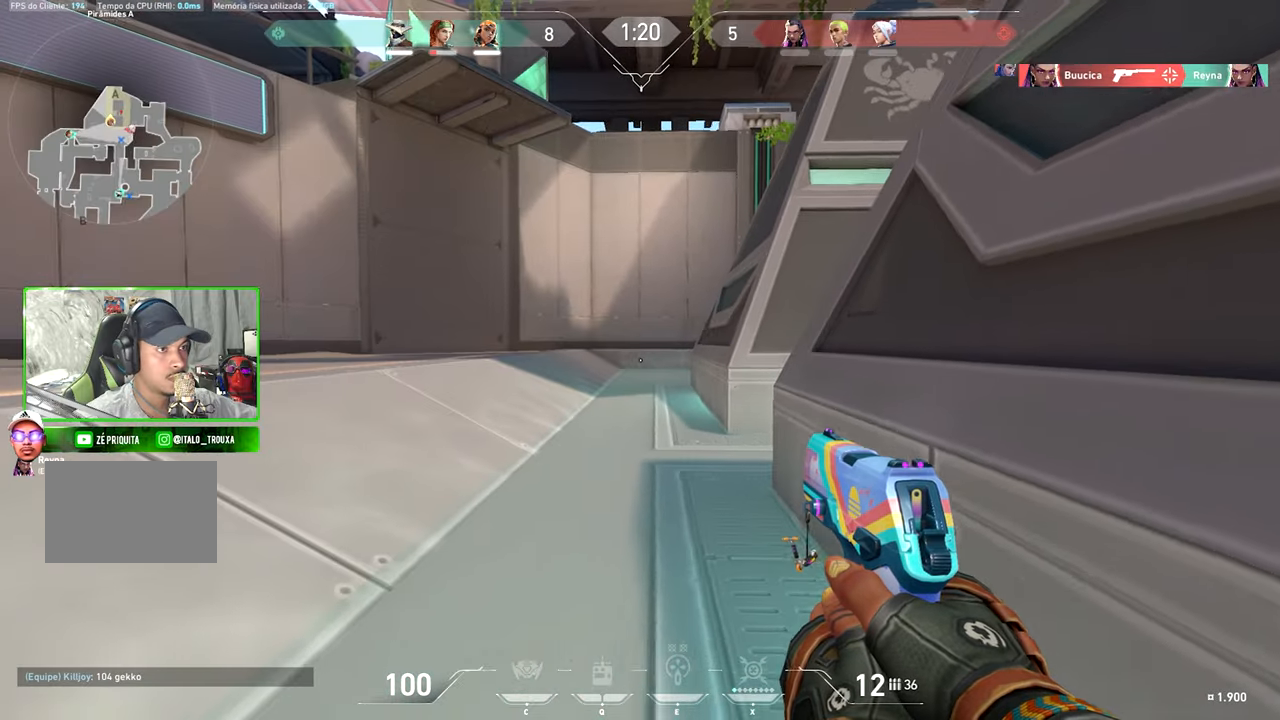
{"keys": ["ctrl", "shift"], "mouse": [], "mouse_move": "right", "events": [[433, "d", "up"]]}
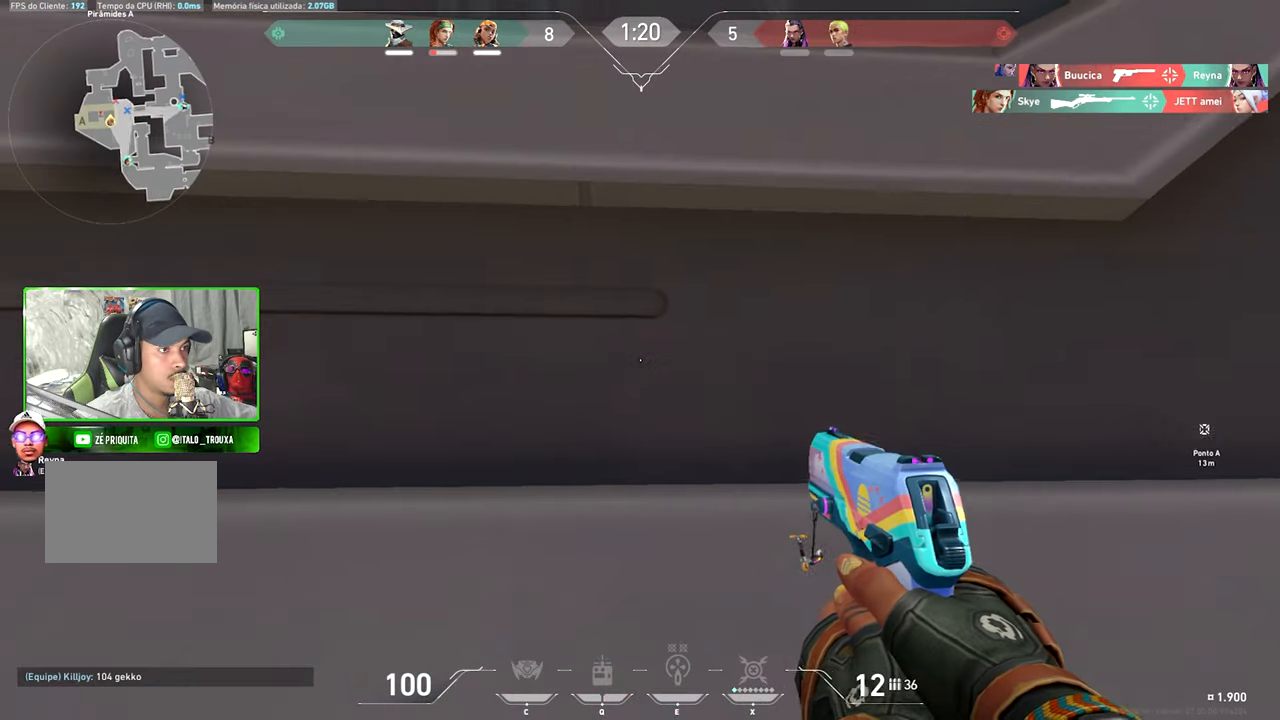
{"keys": ["d", "shift"], "mouse": [], "mouse_move": "left", "events": [[116, "d", "down"], [166, "ctrl", "up"]]}
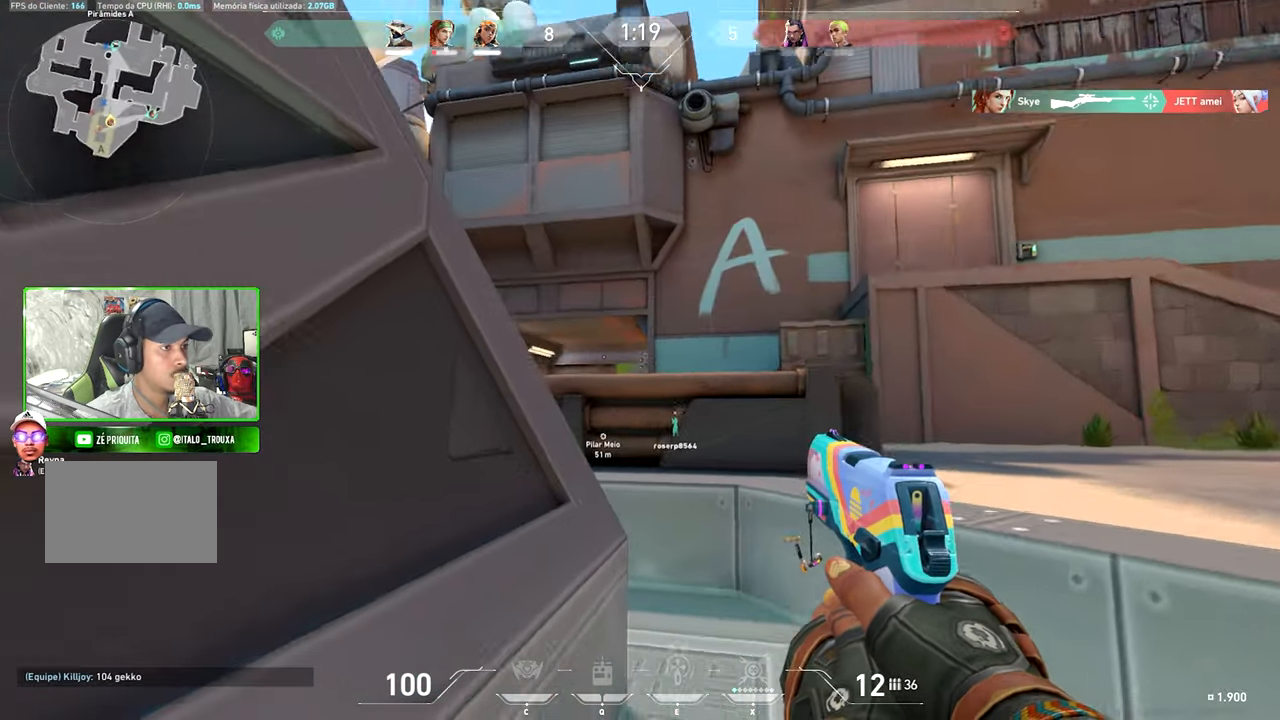
{"keys": ["d", "shift", "w"], "mouse": [], "mouse_move": "left", "events": [[266, "w", "down"]]}
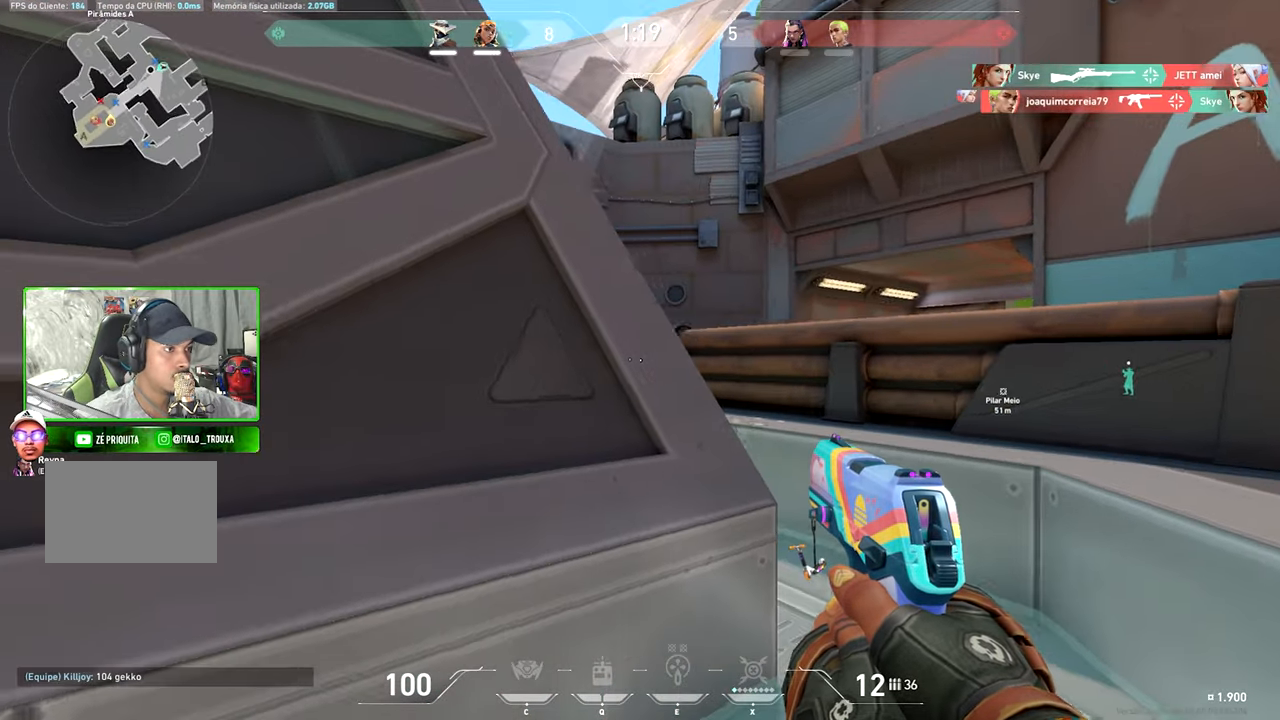
{"keys": ["shift", "w"], "mouse": [], "mouse_move": "still", "events": [[233, "d", "up"]]}
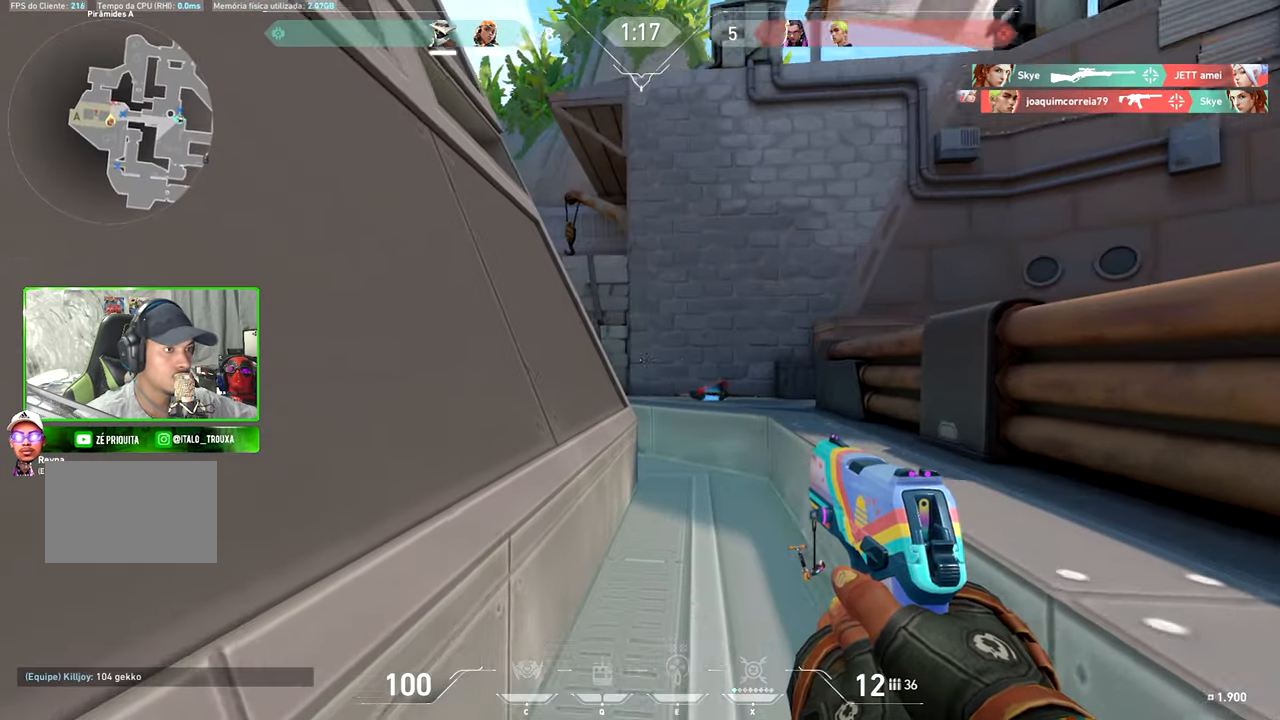
{"keys": ["ctrl", "shift", "w"], "mouse": [], "mouse_move": "still", "events": [[166, "ctrl", "down"]]}
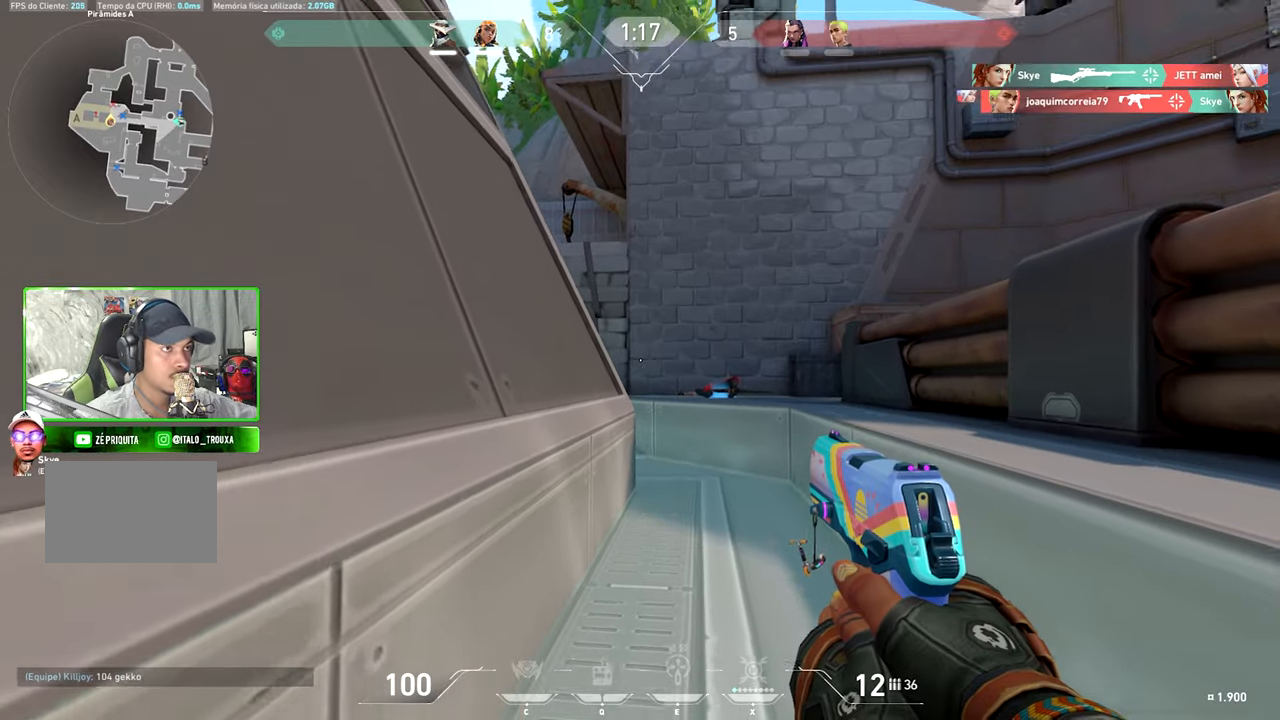
{"keys": ["shift", "w"], "mouse": [], "mouse_move": "still", "events": [[217, "ctrl", "up"]]}
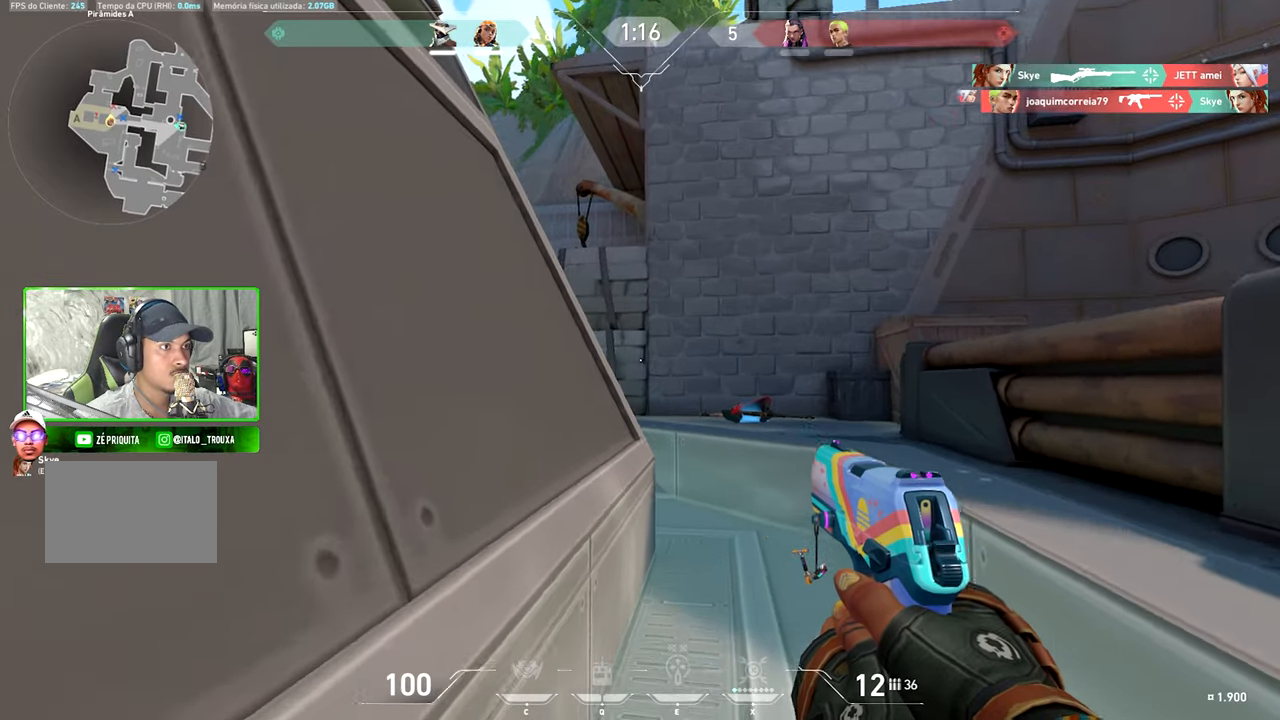
{"keys": ["shift"], "mouse": [], "mouse_move": "still", "events": [[283, "w", "up"]]}
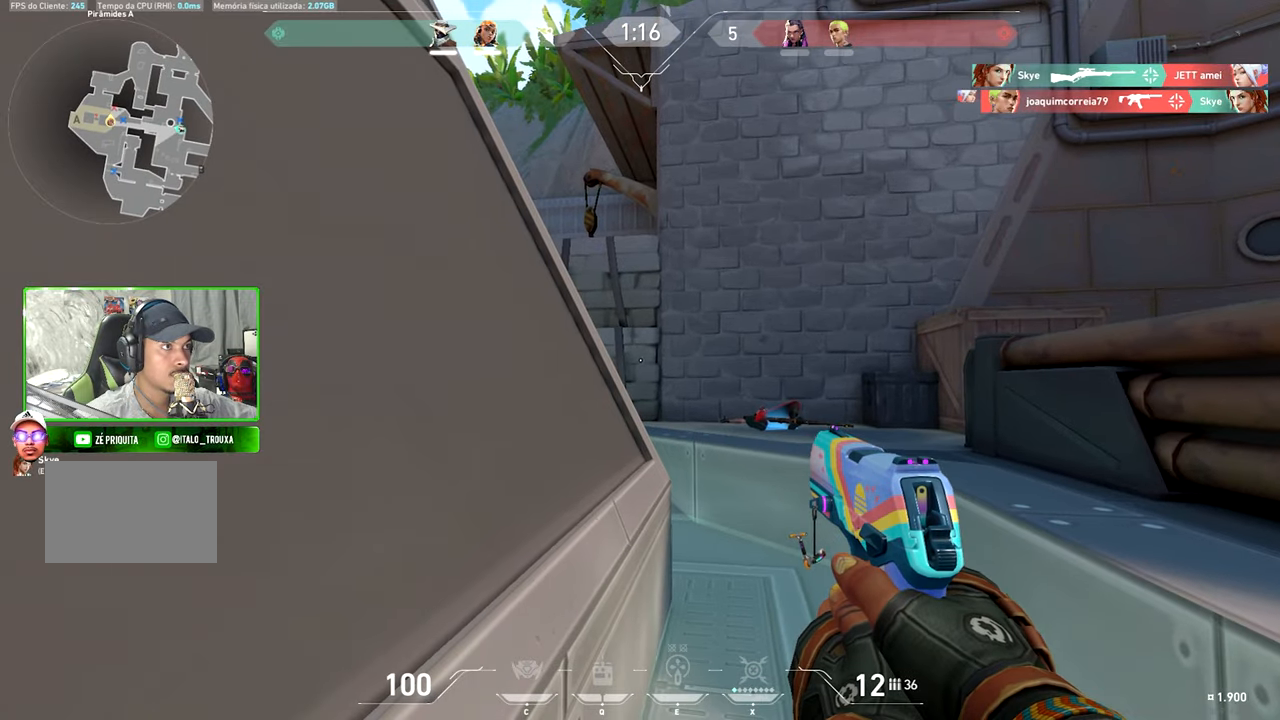
{"keys": ["shift"], "mouse": ["right"], "mouse_move": "right", "events": [[33, "d", "down"], [167, "d", "up"], [400, "mouse_right", "down"]]}
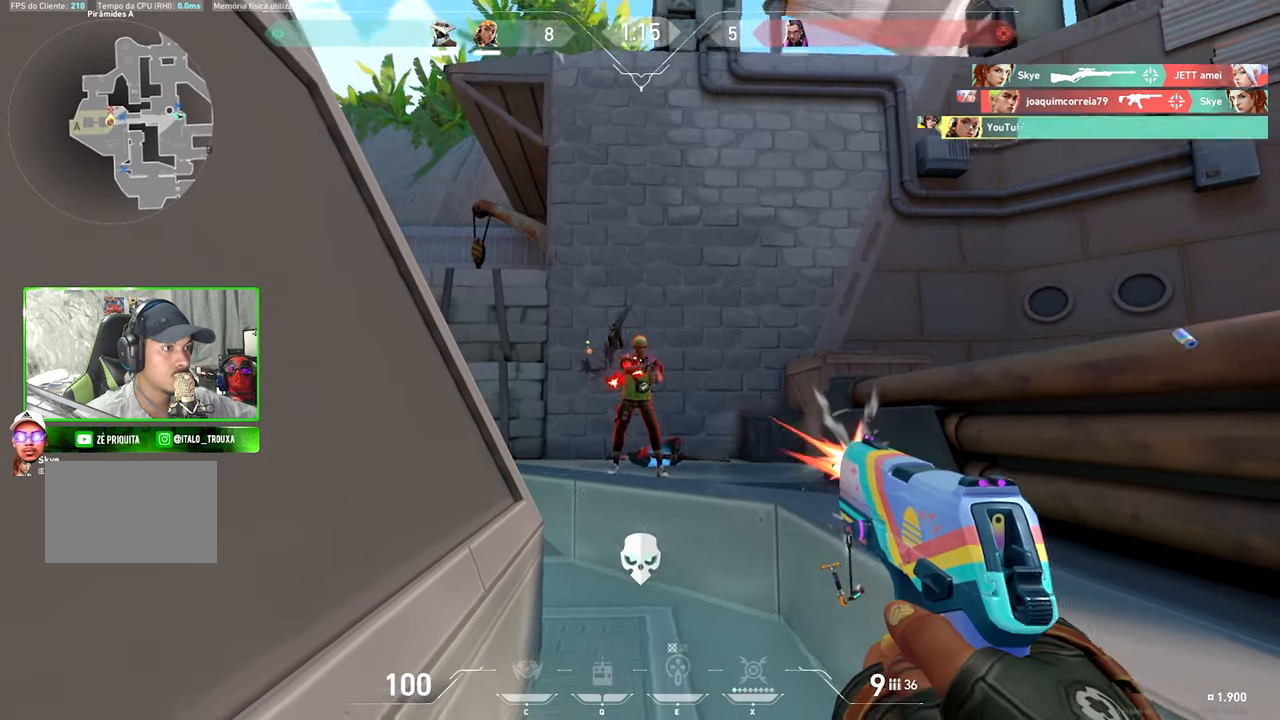
{"keys": ["w"], "mouse": [], "mouse_move": "down-left", "events": [[33, "mouse_right", "up"], [183, "mouse_right", "down"], [317, "mouse_right", "up"], [367, "d", "down"], [400, "shift", "up"], [500, "d", "up"], [500, "w", "down"]]}
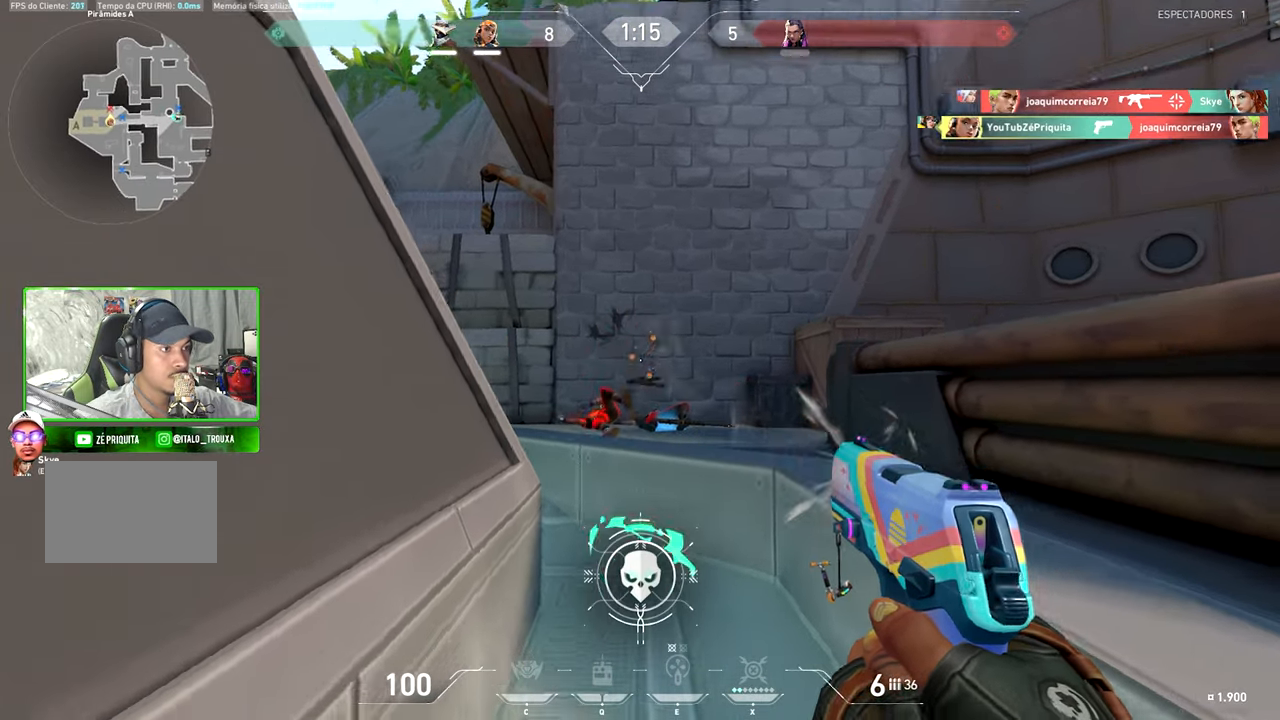
{"keys": ["d", "w"], "mouse": [], "mouse_move": "up-left", "events": [[233, "d", "down"]]}
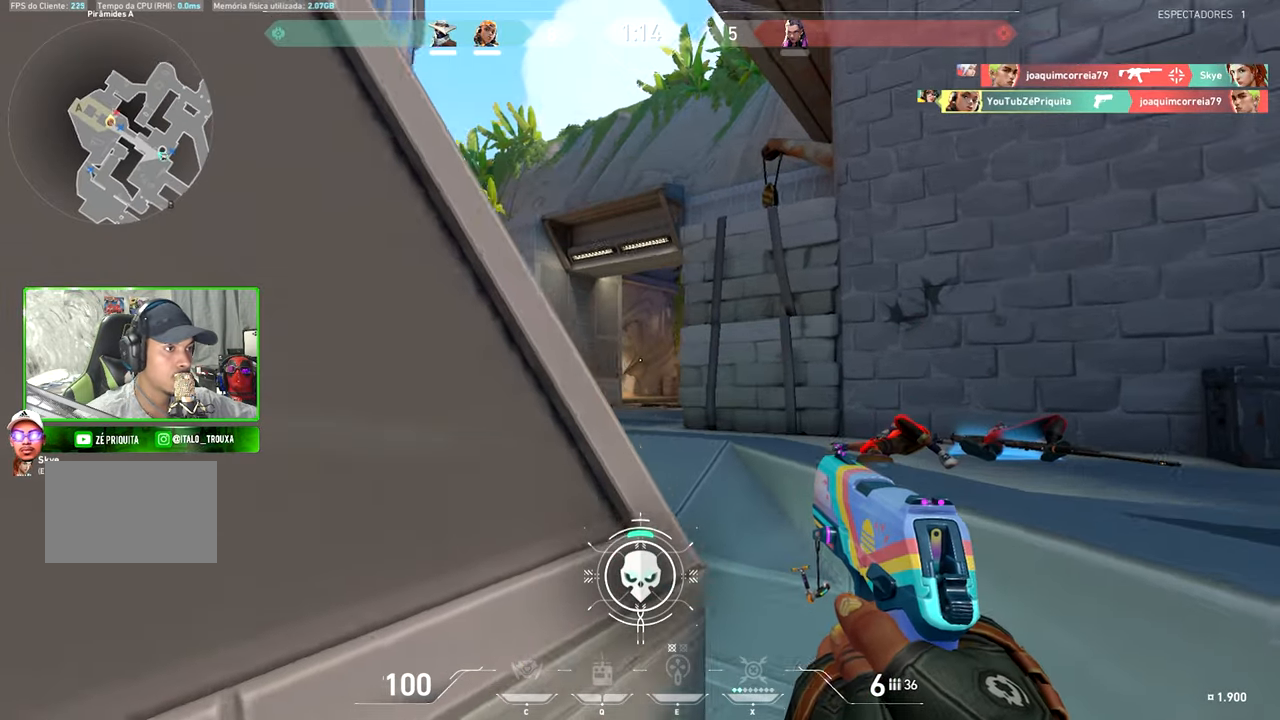
{"keys": ["shift", "w"], "mouse": [], "mouse_move": "right", "events": [[67, "w", "up"], [283, "a", "down"], [283, "d", "up"], [317, "shift", "down"], [317, "w", "down"], [383, "a", "up"]]}
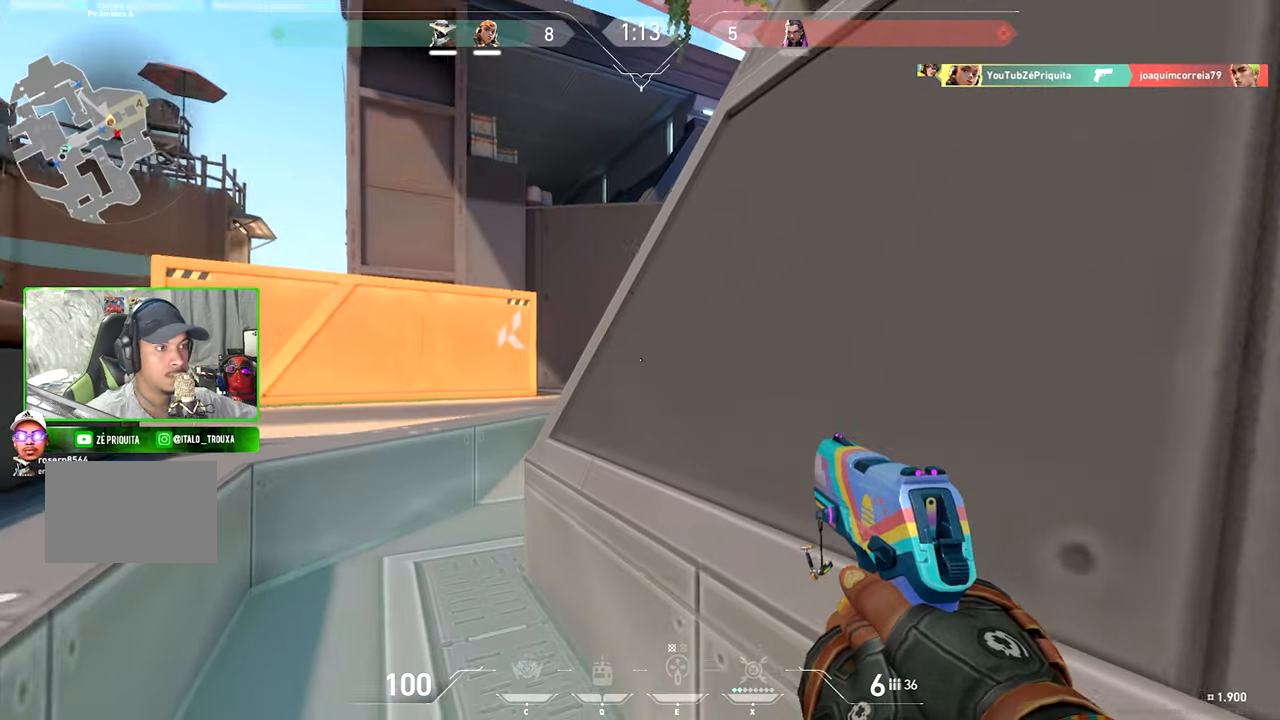
{"keys": ["a", "shift", "w"], "mouse": [], "mouse_move": "right", "events": [[17, "a", "down"]]}